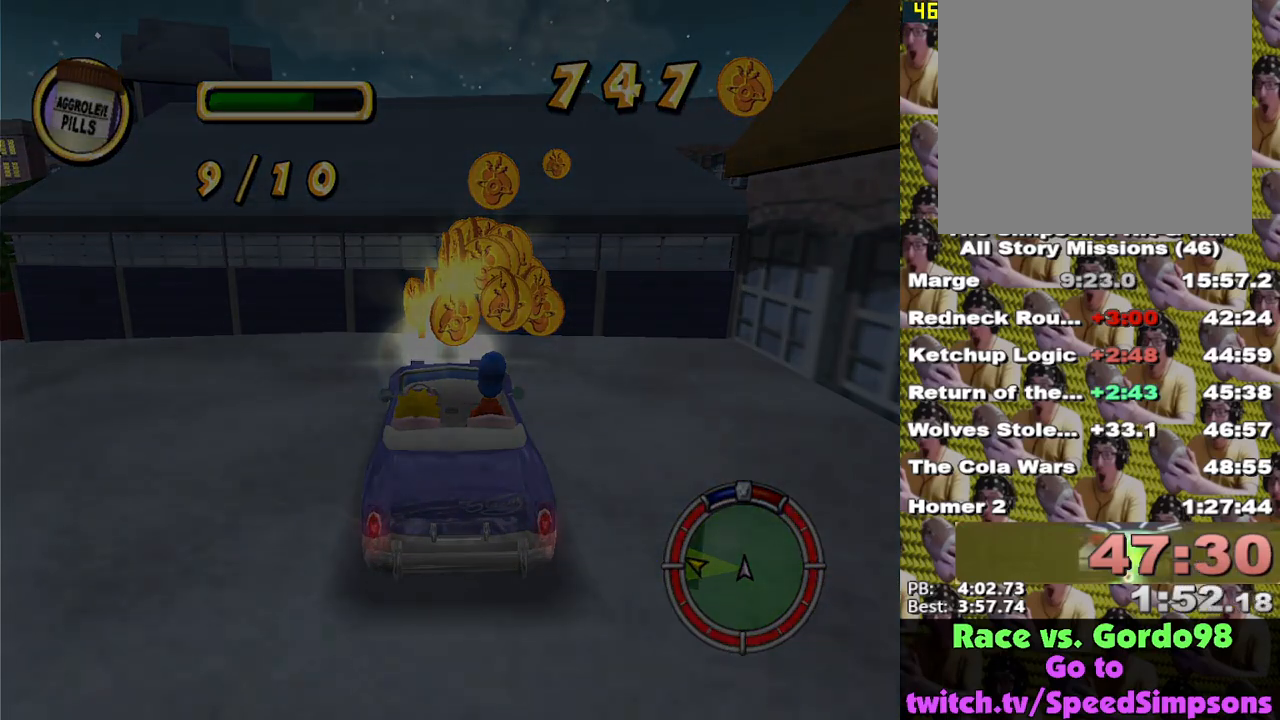
Gameplay with a controller (Xbox layout); each line is a JSON object with the inputs held at the frame after it. "events" lists button and stick changes between this image and that frame as [ms after this image, input, new state], when the widget could be followed in between.
{"buttons": ["X", "L2"], "left_stick": "center", "right_stick": "center", "events": [[450, "L2", "down"]]}
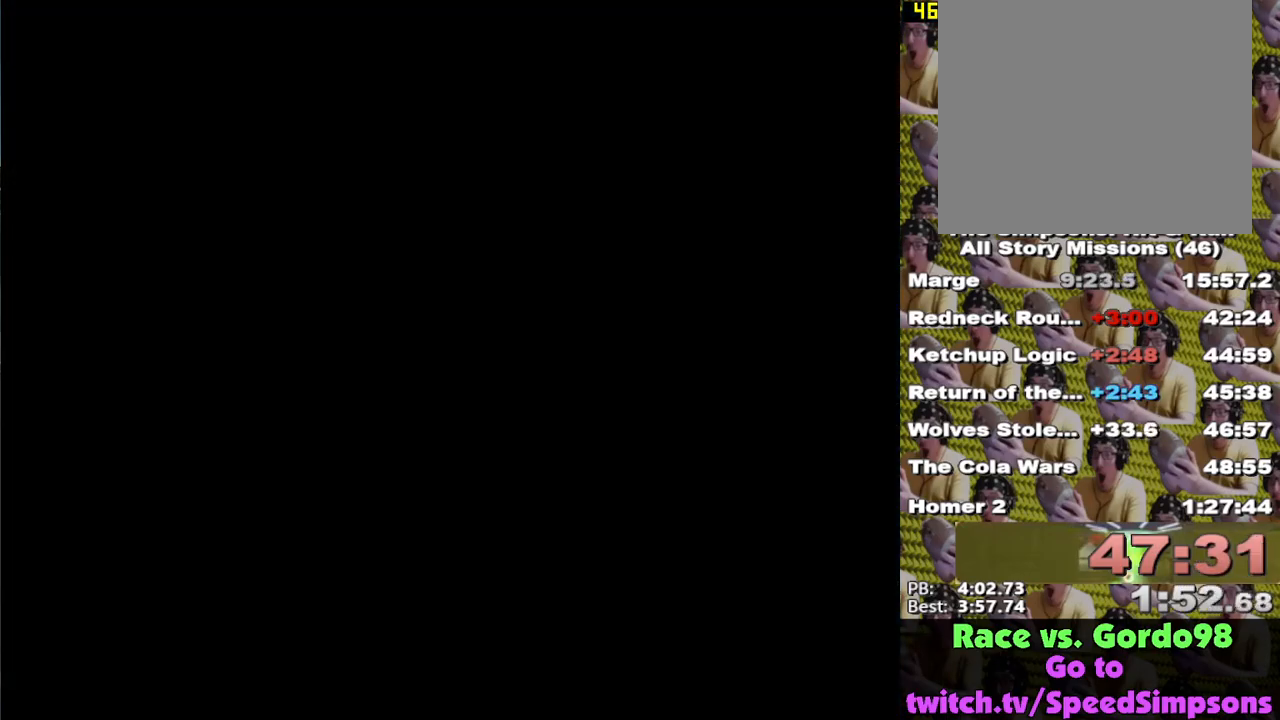
{"buttons": ["X", "L1", "L2"], "left_stick": "left", "right_stick": "center", "events": [[283, "left_stick", "left"], [500, "L1", "down"]]}
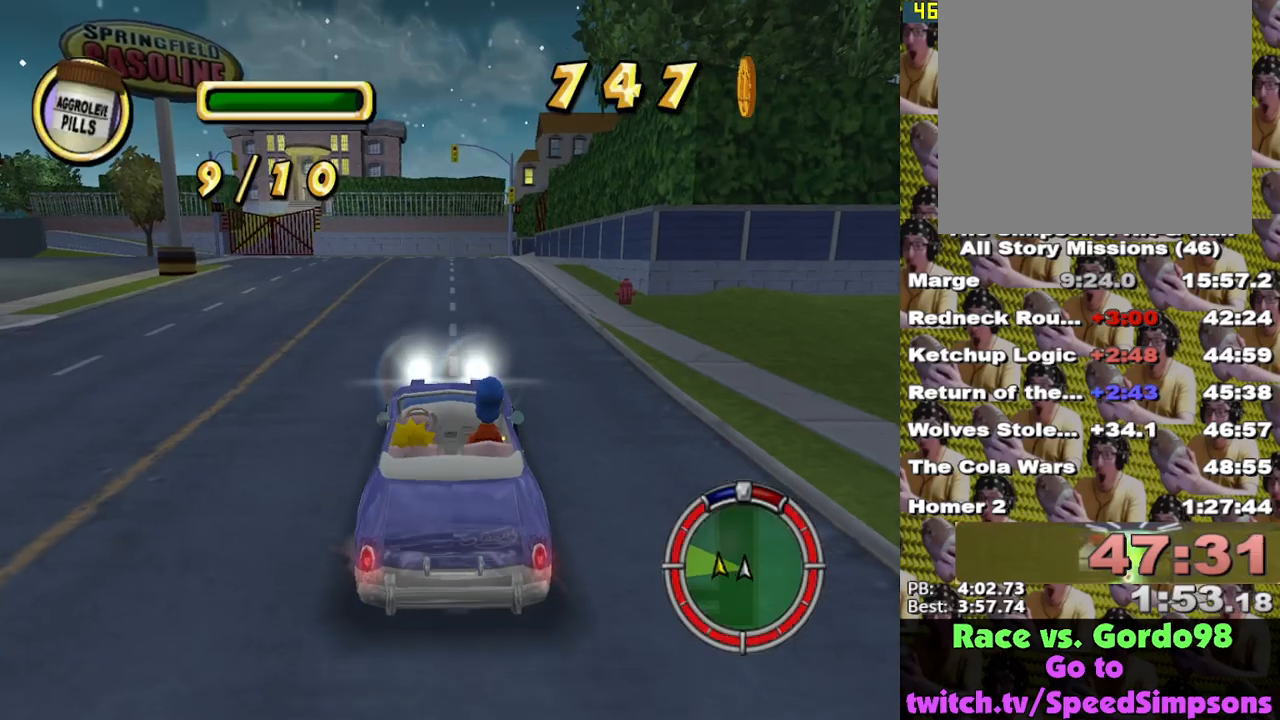
{"buttons": ["X", "L2"], "left_stick": "left", "right_stick": "center", "events": [[117, "L1", "up"], [267, "L1", "down"], [400, "L1", "up"]]}
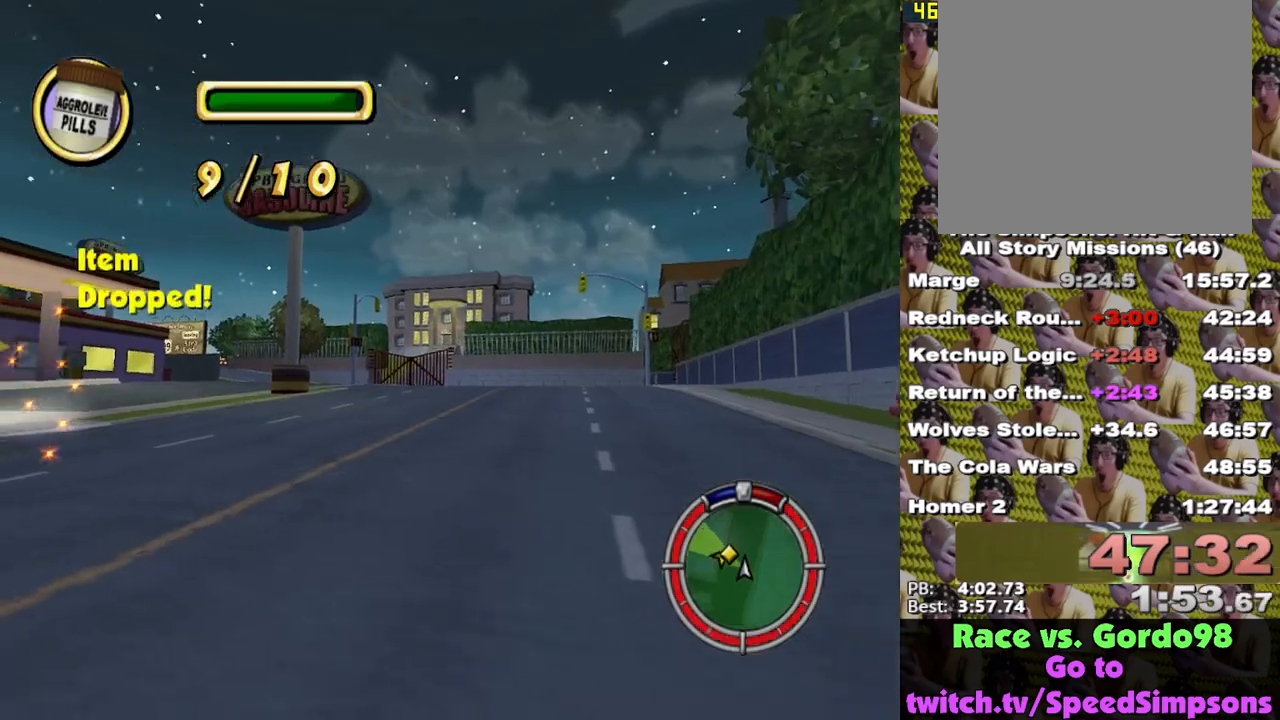
{"buttons": ["X"], "left_stick": "center", "right_stick": "center", "events": [[33, "left_stick", "center"], [167, "left_stick", "left"], [483, "L2", "up"], [500, "left_stick", "center"]]}
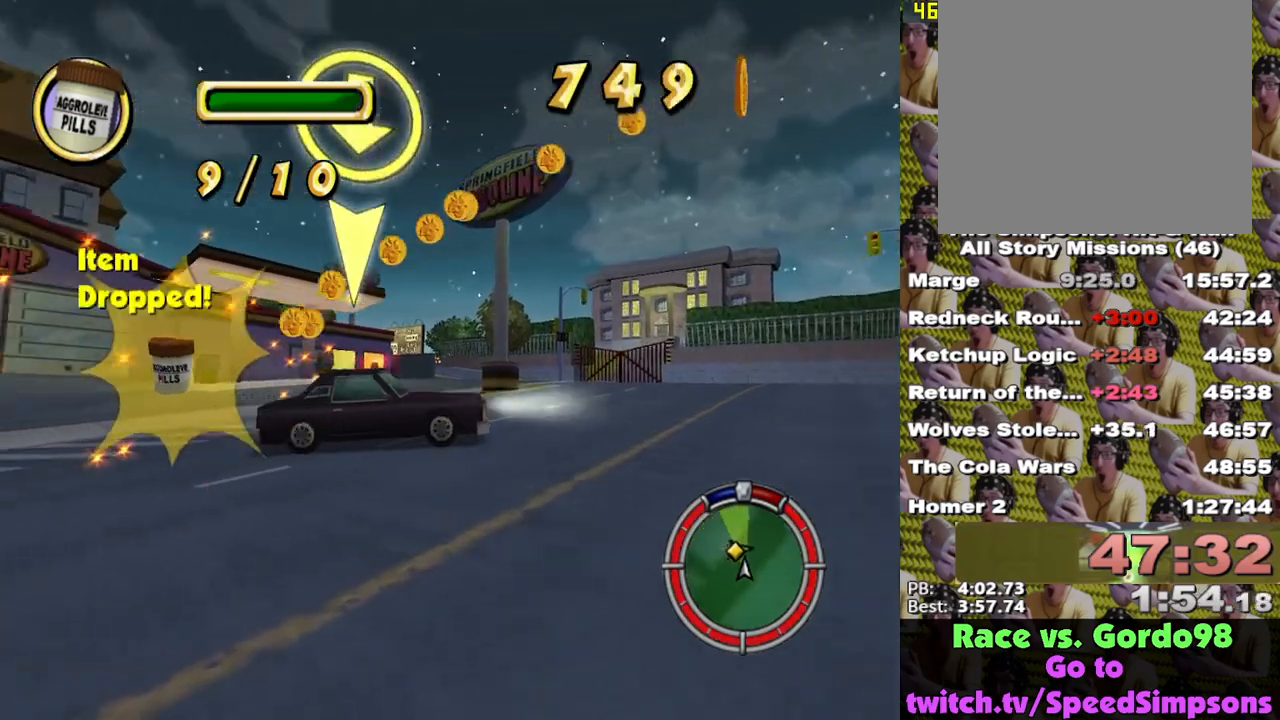
{"buttons": ["X"], "left_stick": "right", "right_stick": "center", "events": [[417, "left_stick", "right"]]}
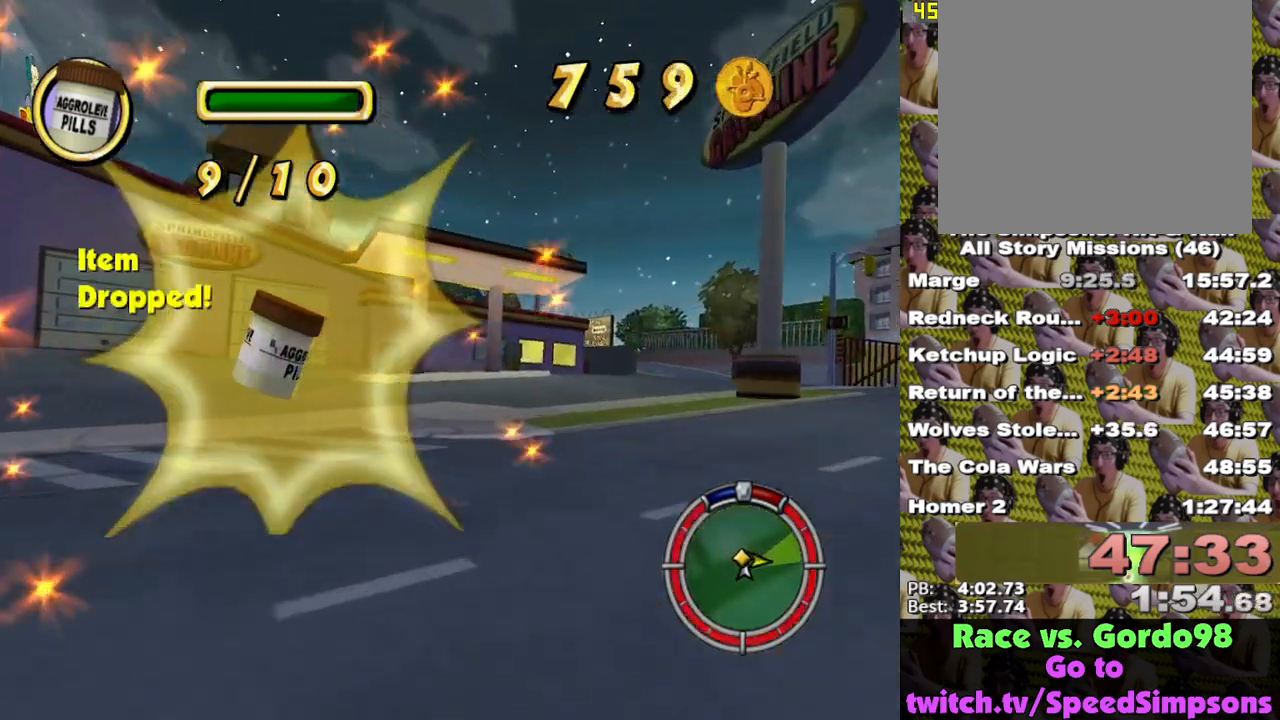
{"buttons": ["X"], "left_stick": "center", "right_stick": "center", "events": [[350, "left_stick", "center"]]}
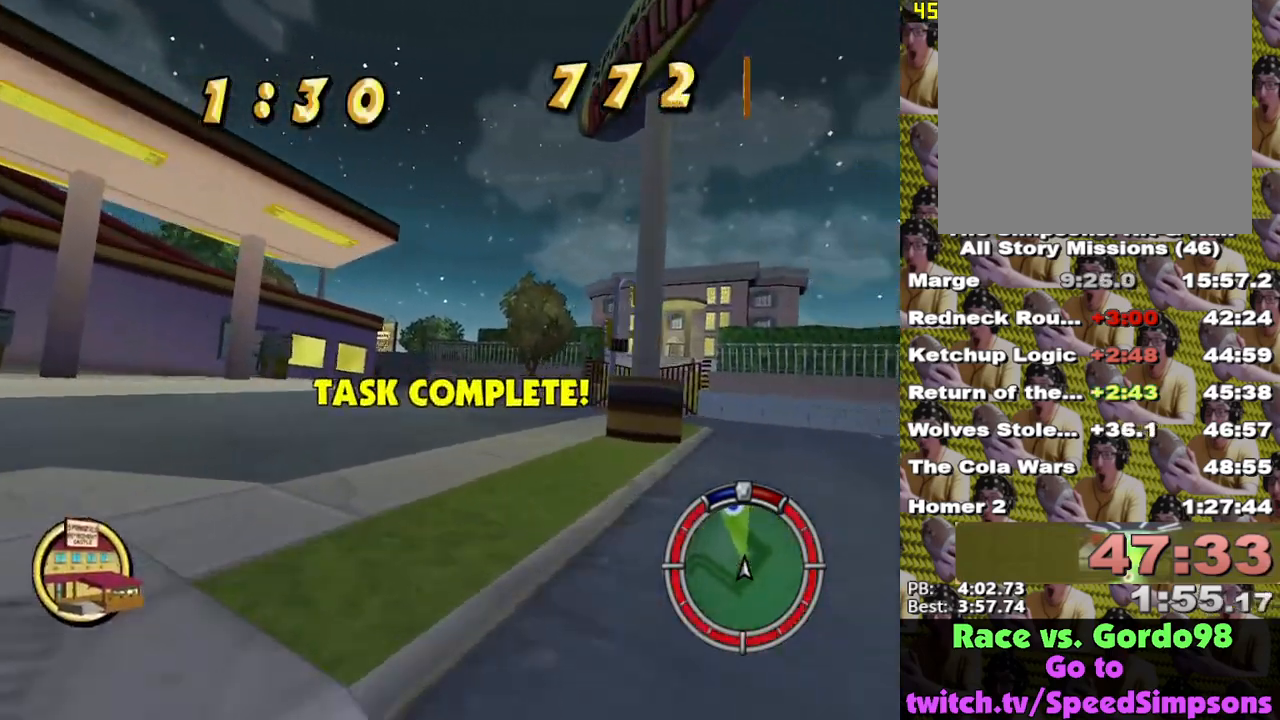
{"buttons": ["X"], "left_stick": "center", "right_stick": "center", "events": [[67, "left_stick", "left"], [150, "left_stick", "center"], [383, "left_stick", "right"], [450, "left_stick", "center"]]}
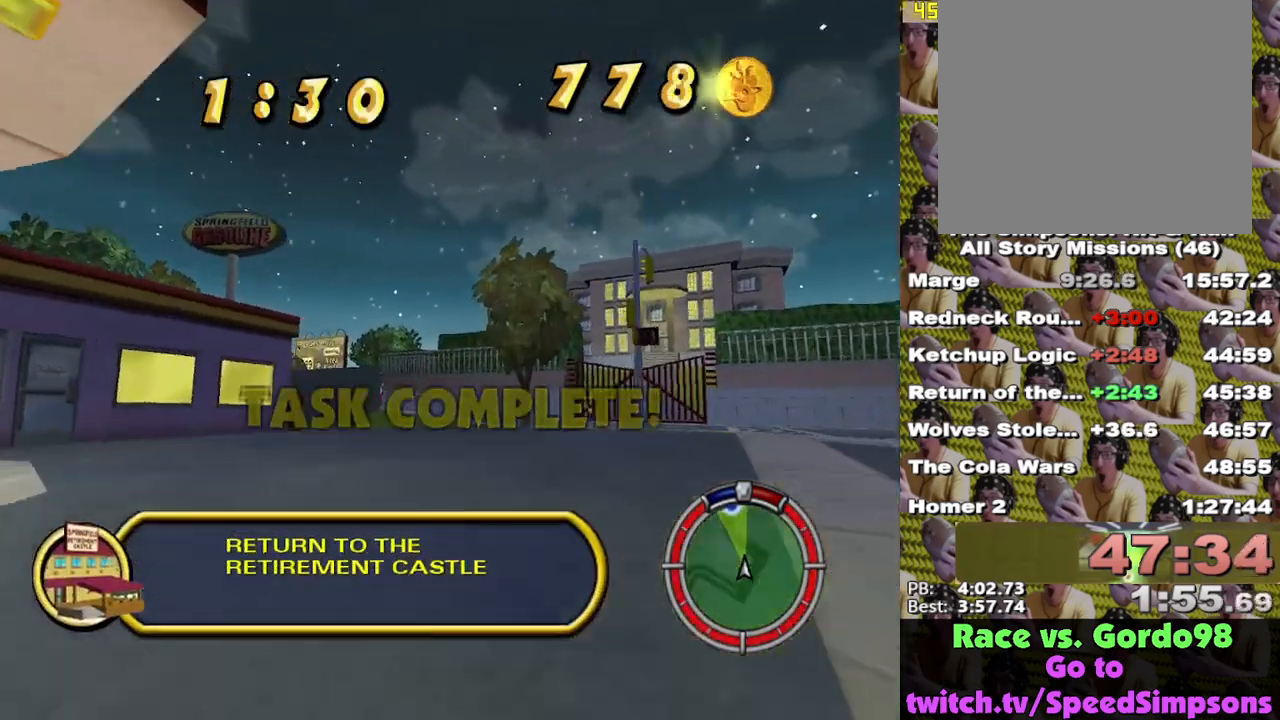
{"buttons": ["X"], "left_stick": "center", "right_stick": "center", "events": [[300, "left_stick", "right"], [383, "left_stick", "center"]]}
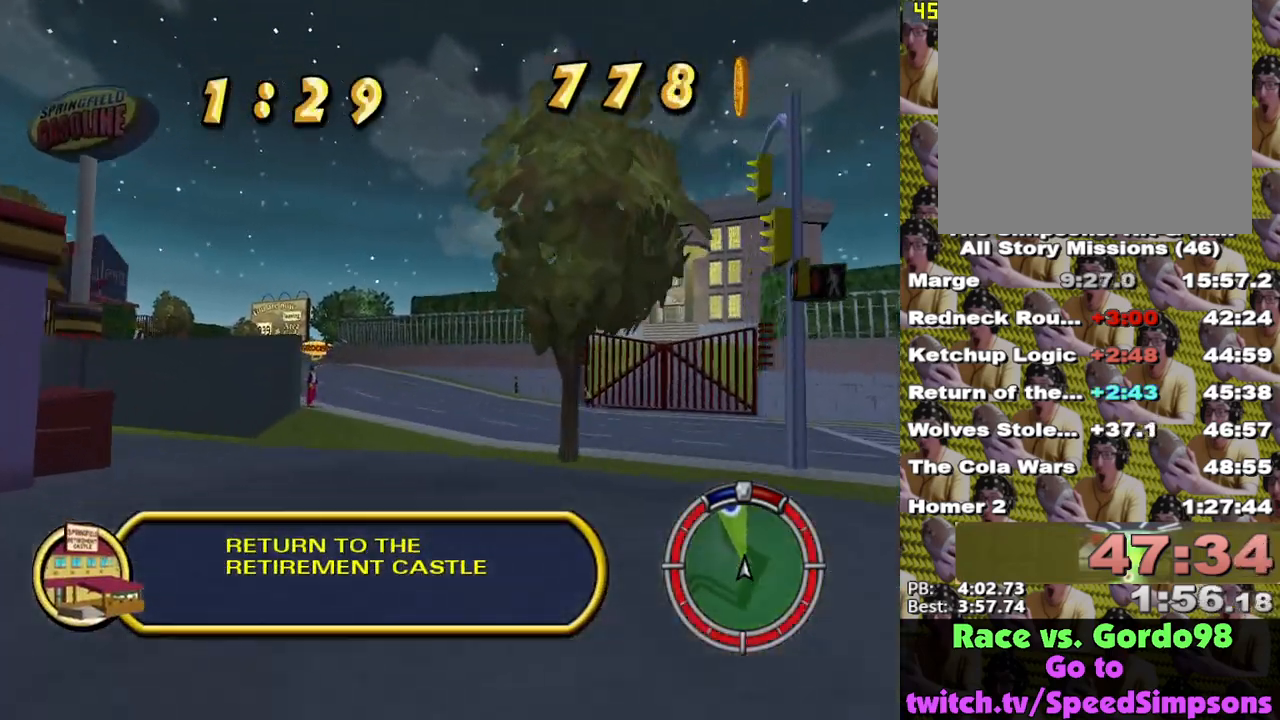
{"buttons": ["X"], "left_stick": "center", "right_stick": "center", "events": [[83, "left_stick", "left"], [400, "left_stick", "center"]]}
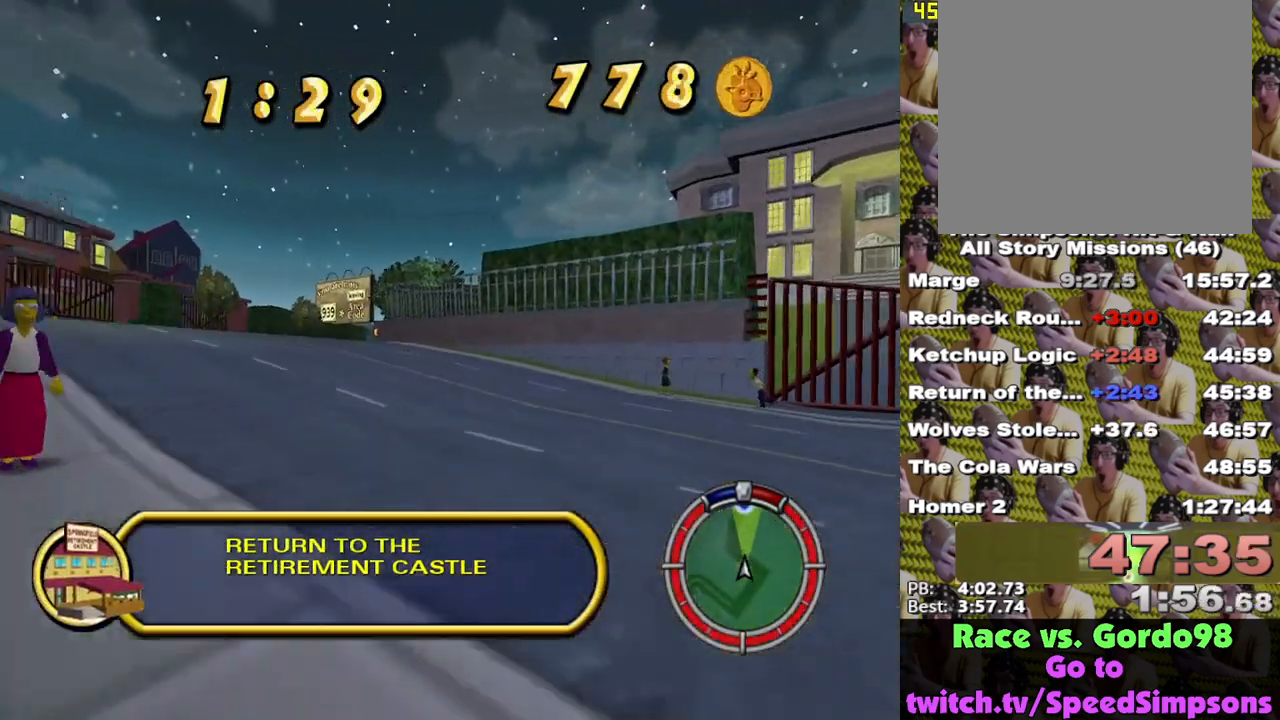
{"buttons": ["X"], "left_stick": "center", "right_stick": "center", "events": [[17, "left_stick", "left"], [333, "left_stick", "center"]]}
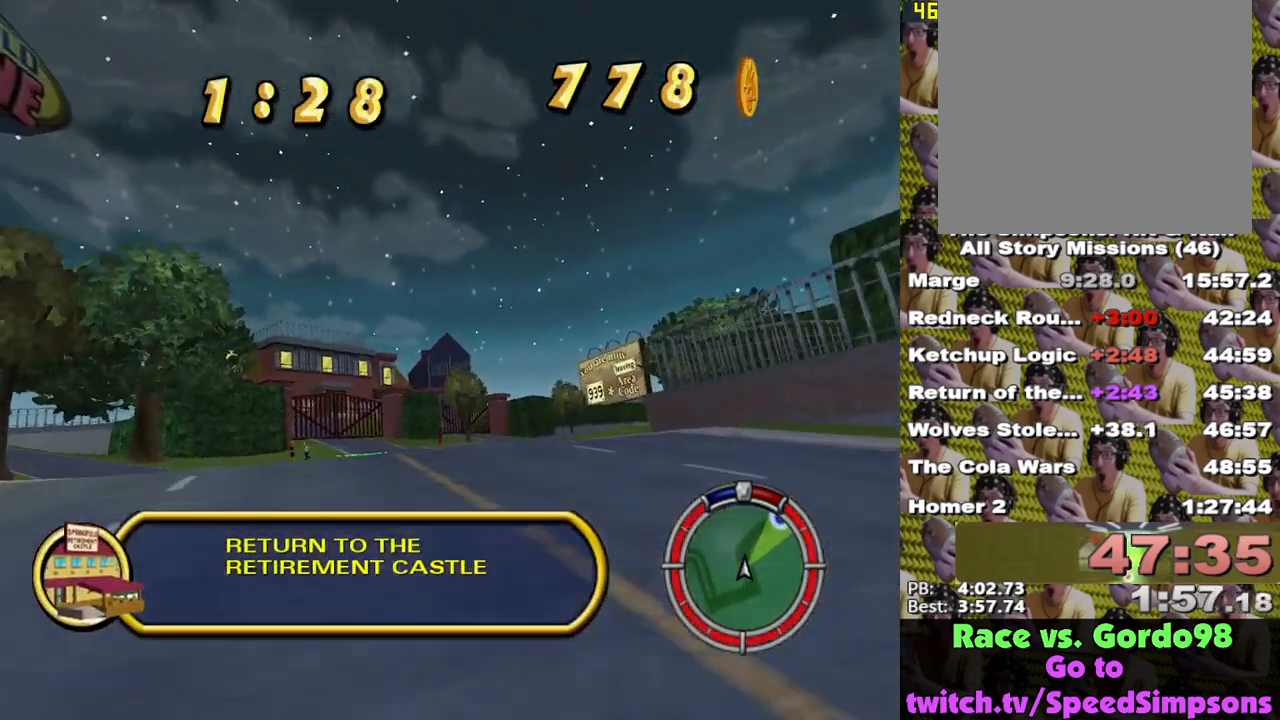
{"buttons": ["X"], "left_stick": "right", "right_stick": "center", "events": [[367, "left_stick", "right"]]}
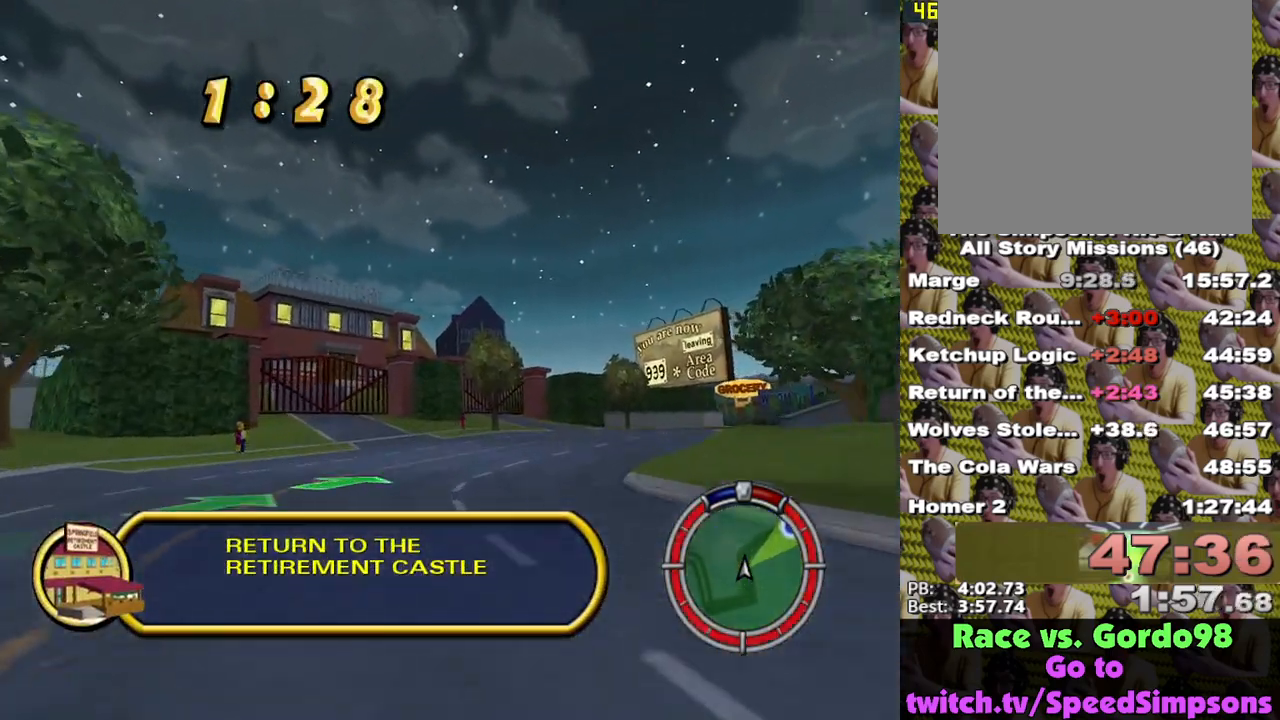
{"buttons": ["X"], "left_stick": "right", "right_stick": "center", "events": [[150, "left_stick", "center"], [500, "left_stick", "right"]]}
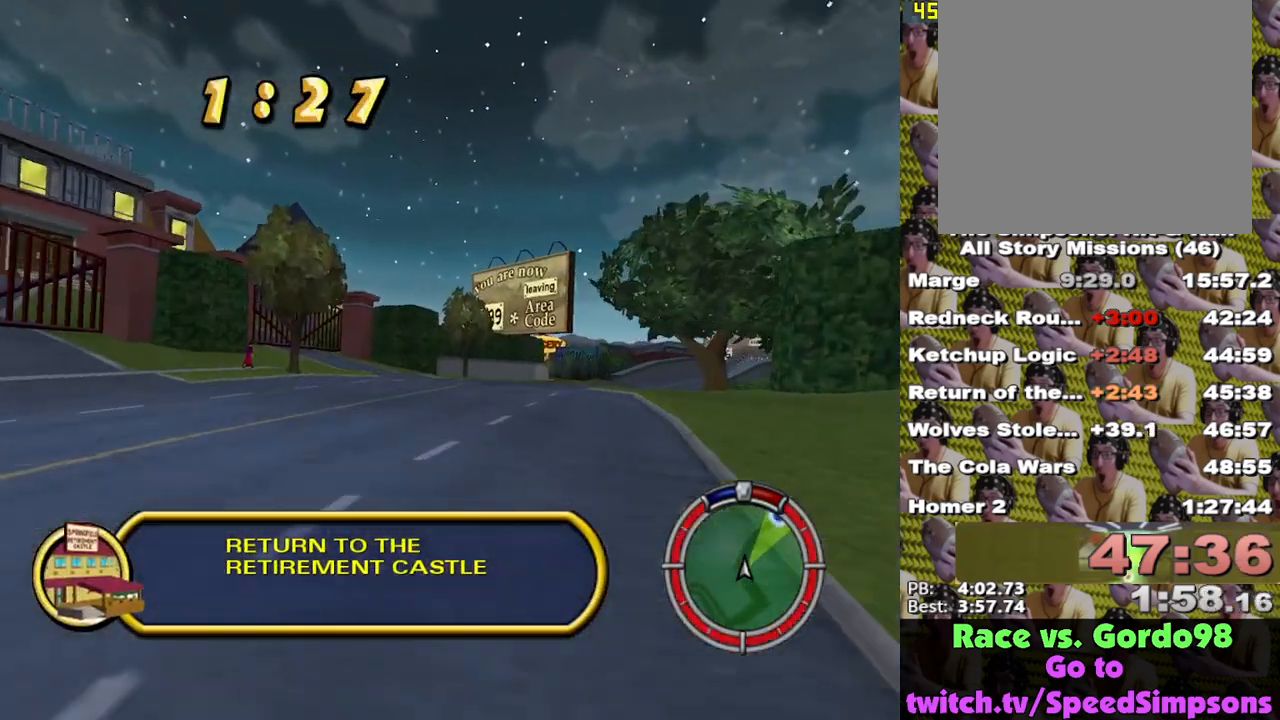
{"buttons": ["X"], "left_stick": "right", "right_stick": "center", "events": [[200, "left_stick", "center"], [433, "left_stick", "right"]]}
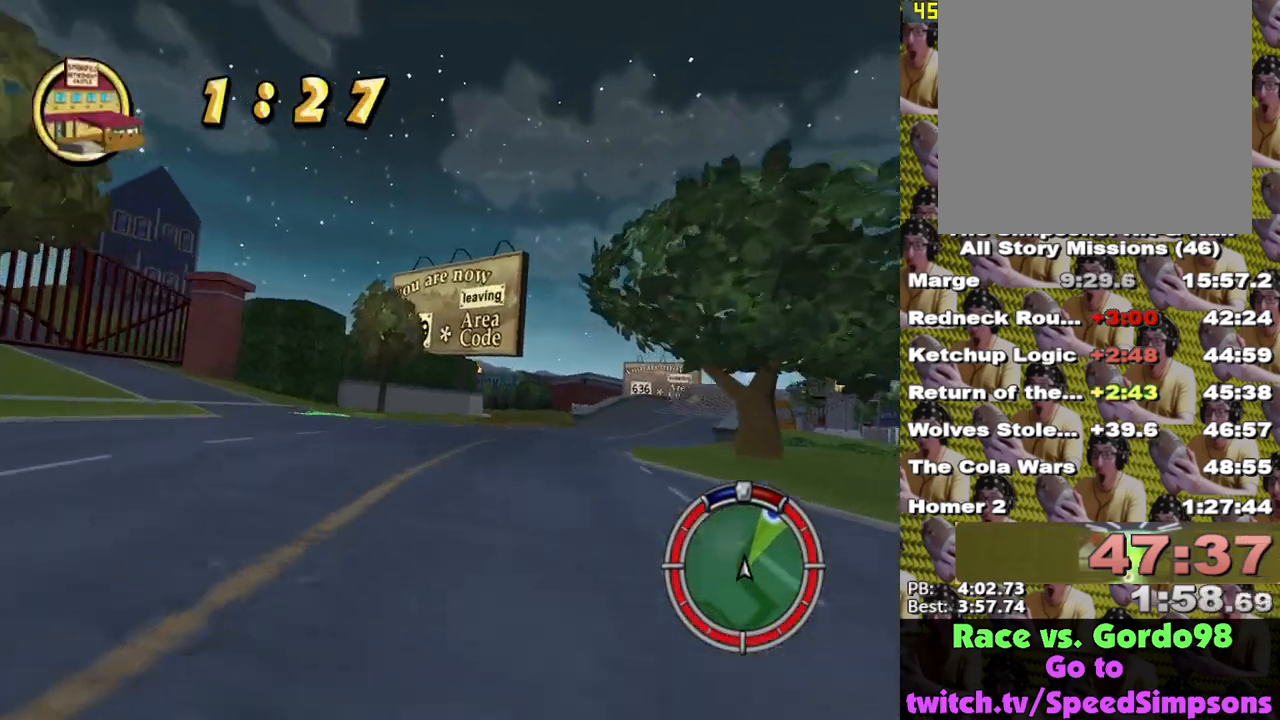
{"buttons": ["X"], "left_stick": "center", "right_stick": "center", "events": [[83, "left_stick", "center"], [200, "left_stick", "right"], [367, "left_stick", "center"]]}
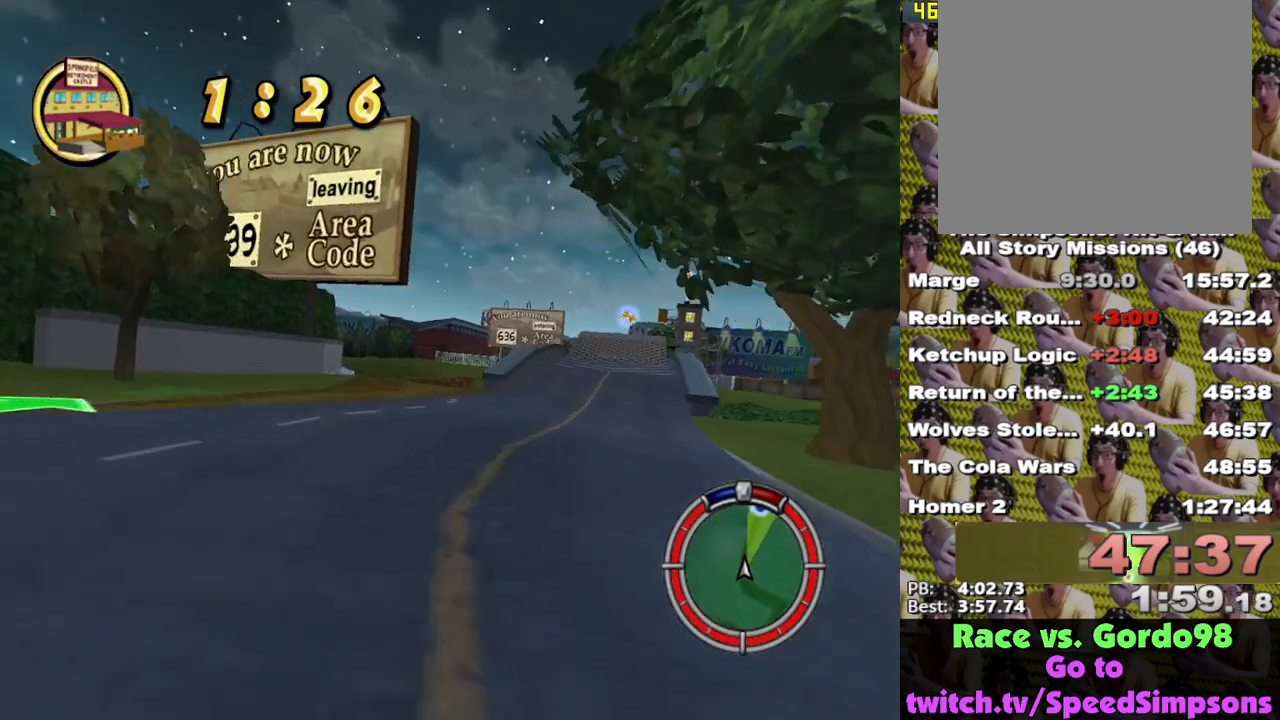
{"buttons": ["X"], "left_stick": "right", "right_stick": "center", "events": [[100, "left_stick", "left"], [200, "left_stick", "center"], [417, "left_stick", "right"]]}
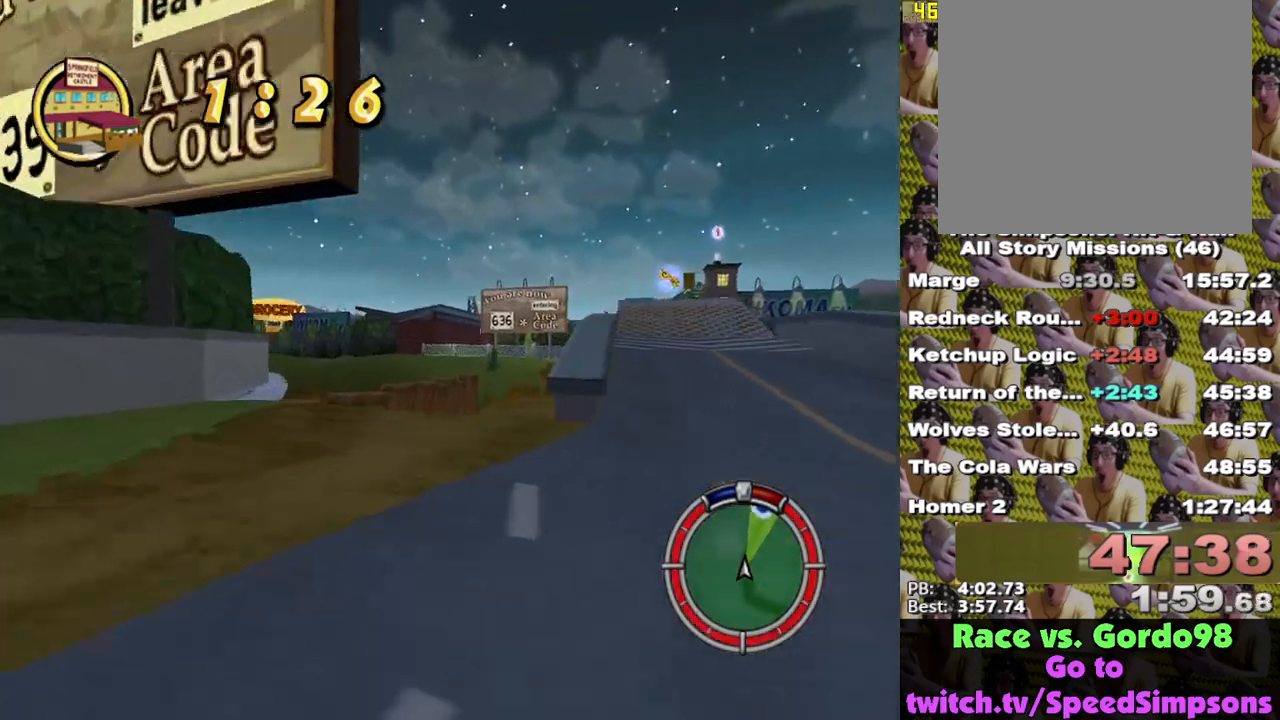
{"buttons": ["X"], "left_stick": "center", "right_stick": "center", "events": [[367, "left_stick", "center"]]}
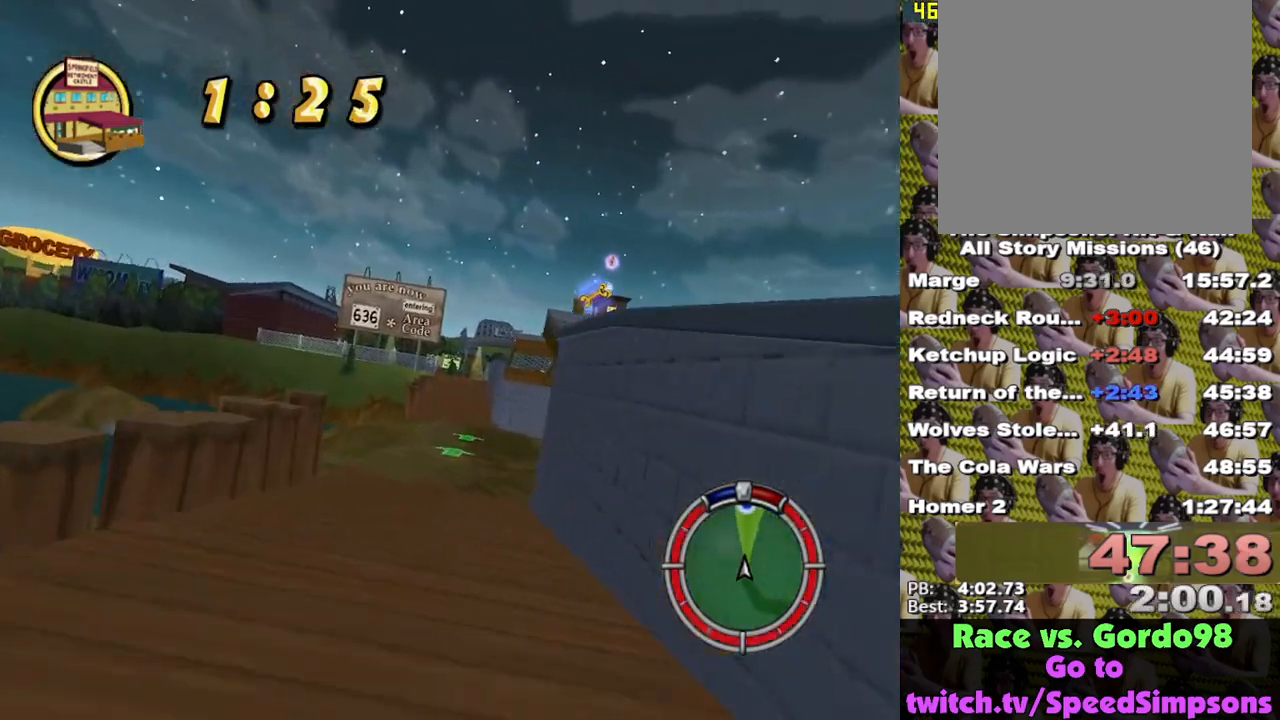
{"buttons": ["X"], "left_stick": "center", "right_stick": "center", "events": []}
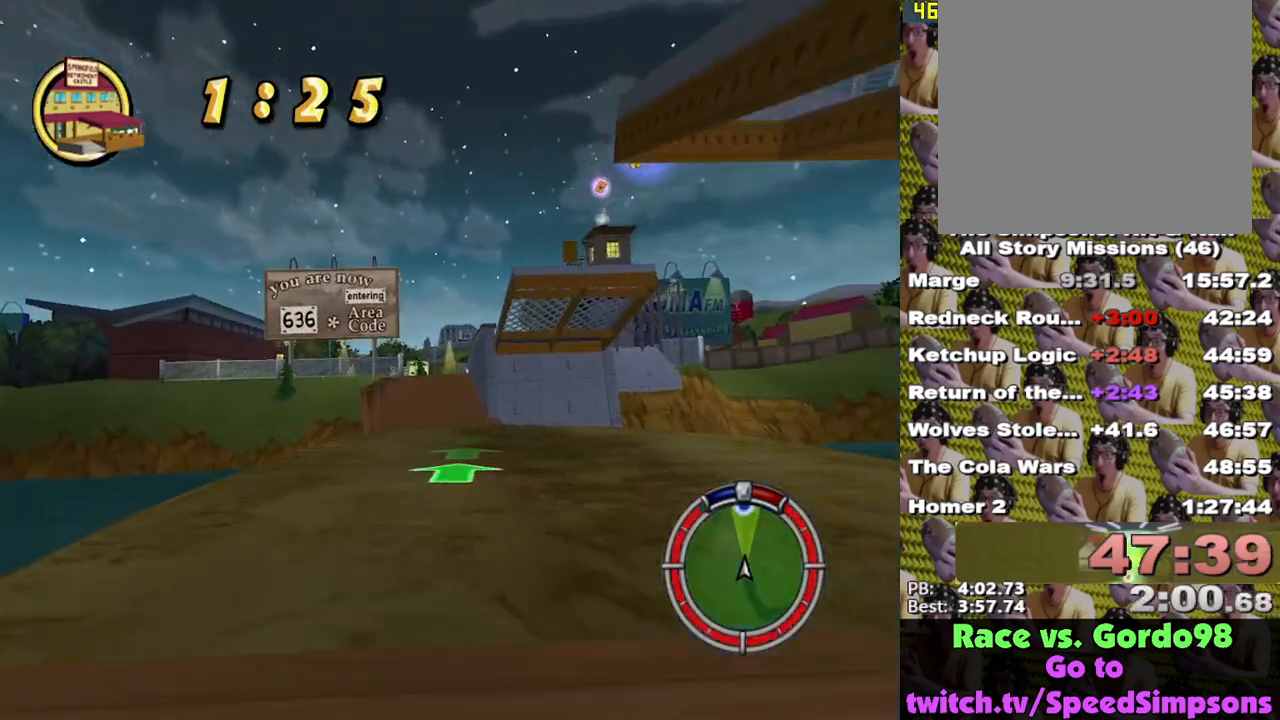
{"buttons": ["X"], "left_stick": "right", "right_stick": "center", "events": [[417, "left_stick", "right"]]}
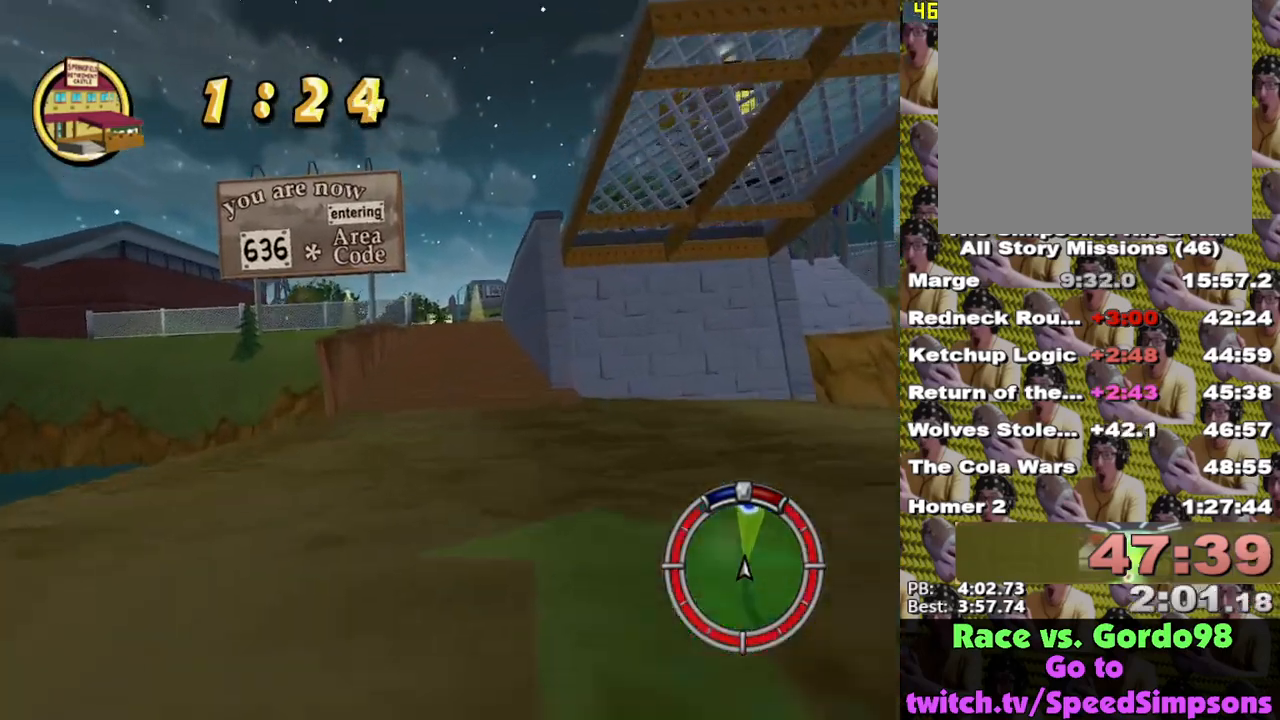
{"buttons": ["X"], "left_stick": "center", "right_stick": "center", "events": [[33, "left_stick", "center"]]}
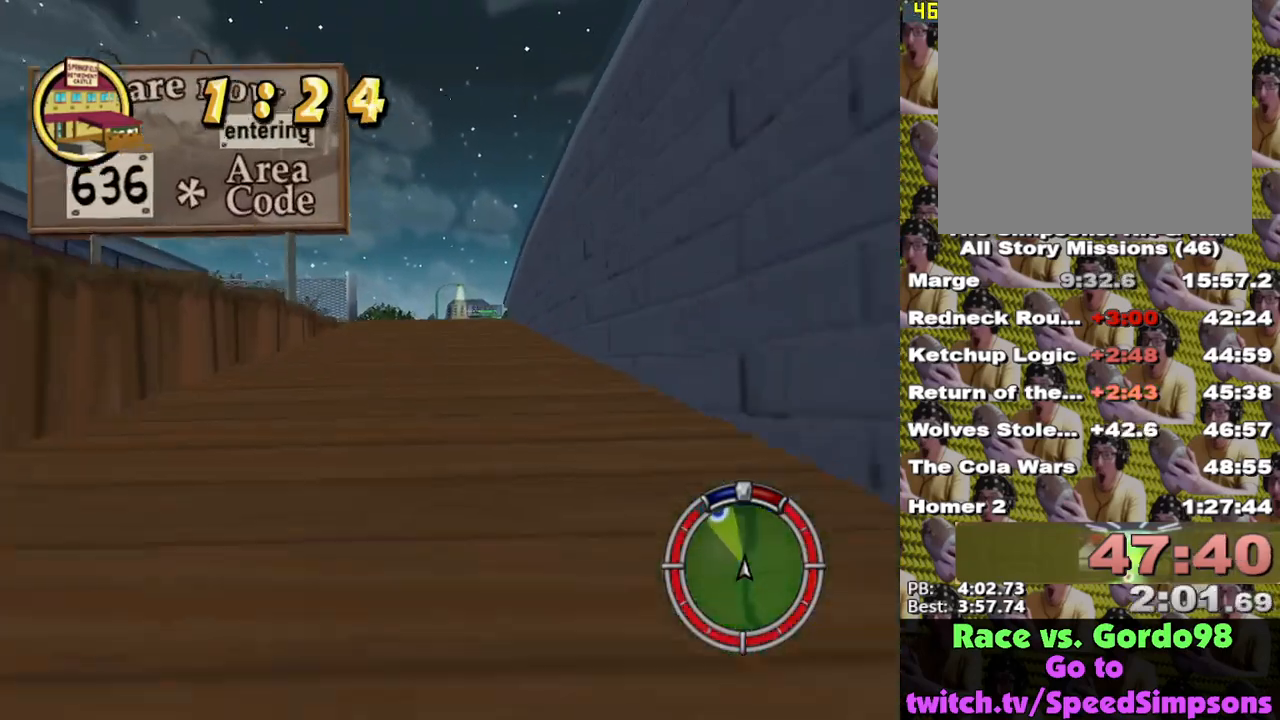
{"buttons": [], "left_stick": "left", "right_stick": "center", "events": [[167, "X", "up"], [167, "left_stick", "left"]]}
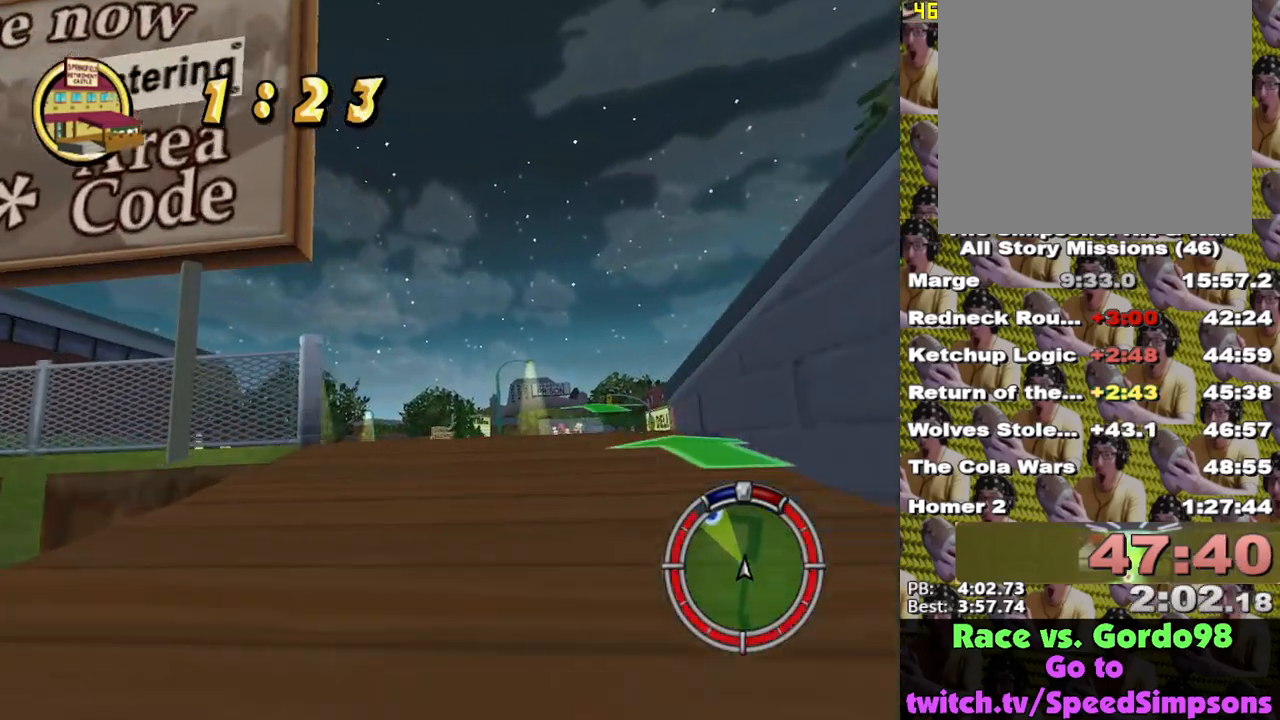
{"buttons": [], "left_stick": "center", "right_stick": "center", "events": [[17, "left_stick", "center"], [167, "left_stick", "left"], [333, "left_stick", "center"], [350, "X", "down"], [500, "X", "up"]]}
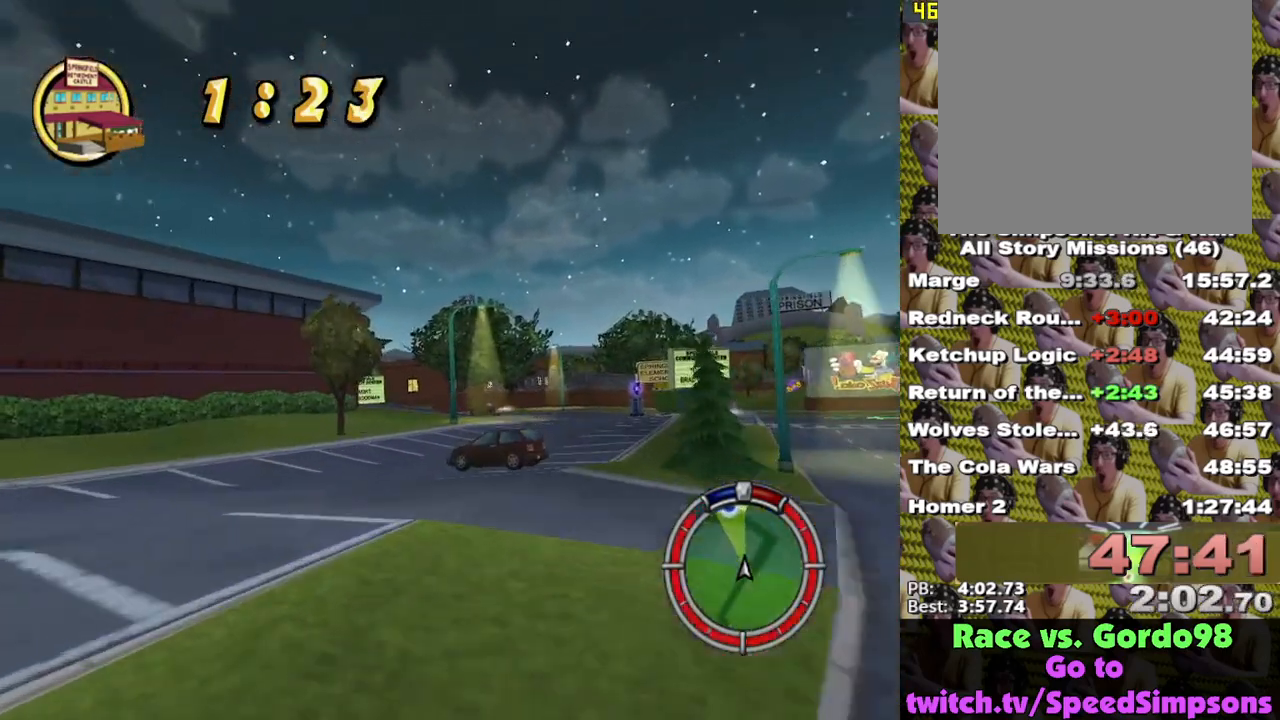
{"buttons": [], "left_stick": "center", "right_stick": "center", "events": [[83, "left_stick", "left"], [200, "A", "down"], [250, "A", "up"], [383, "left_stick", "center"]]}
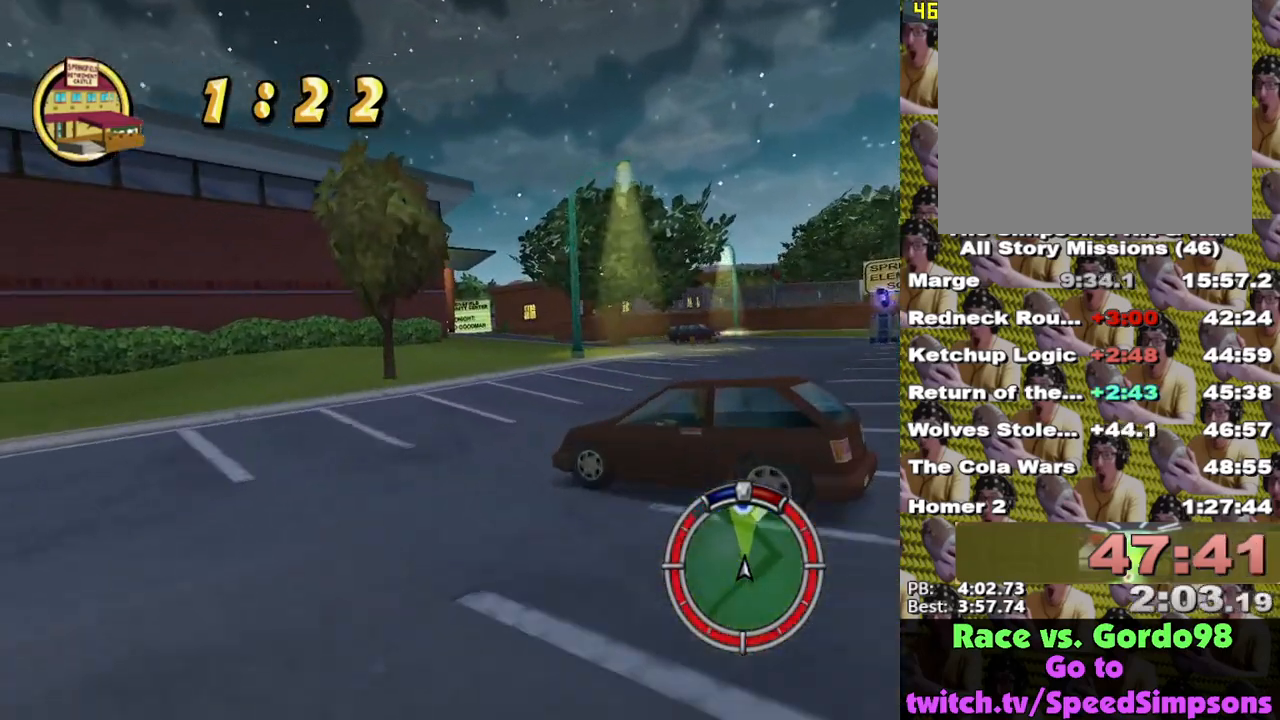
{"buttons": ["X"], "left_stick": "center", "right_stick": "center", "events": [[67, "left_stick", "right"], [183, "X", "down"], [350, "left_stick", "center"]]}
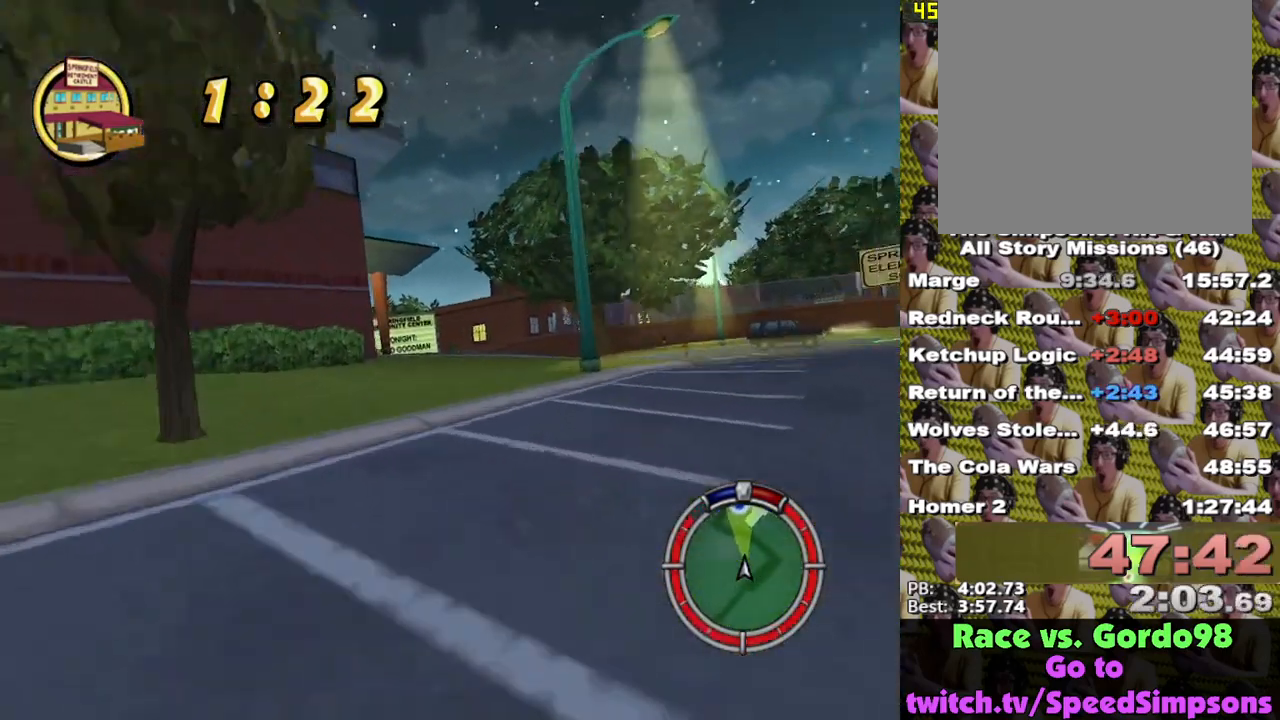
{"buttons": ["X"], "left_stick": "center", "right_stick": "center", "events": [[50, "left_stick", "right"], [150, "left_stick", "center"], [217, "left_stick", "left"], [367, "left_stick", "center"]]}
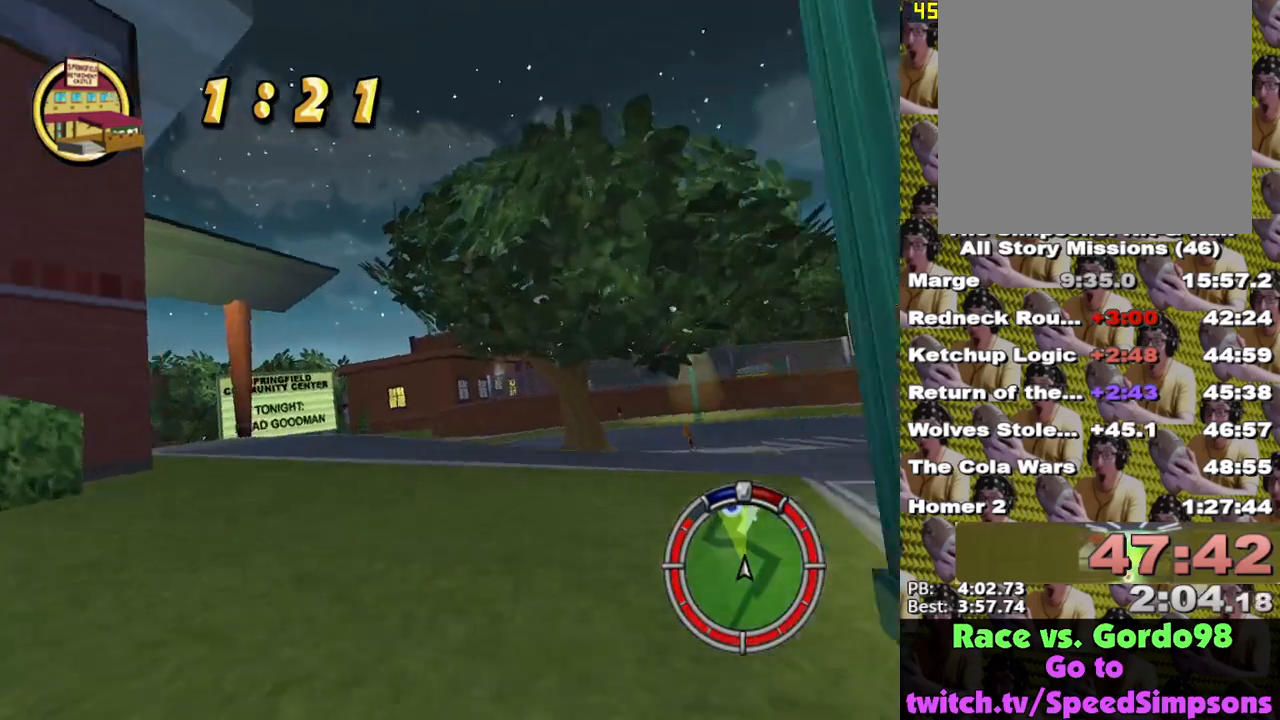
{"buttons": ["X"], "left_stick": "center", "right_stick": "center", "events": [[100, "left_stick", "left"], [250, "left_stick", "center"], [400, "left_stick", "left"], [500, "left_stick", "center"]]}
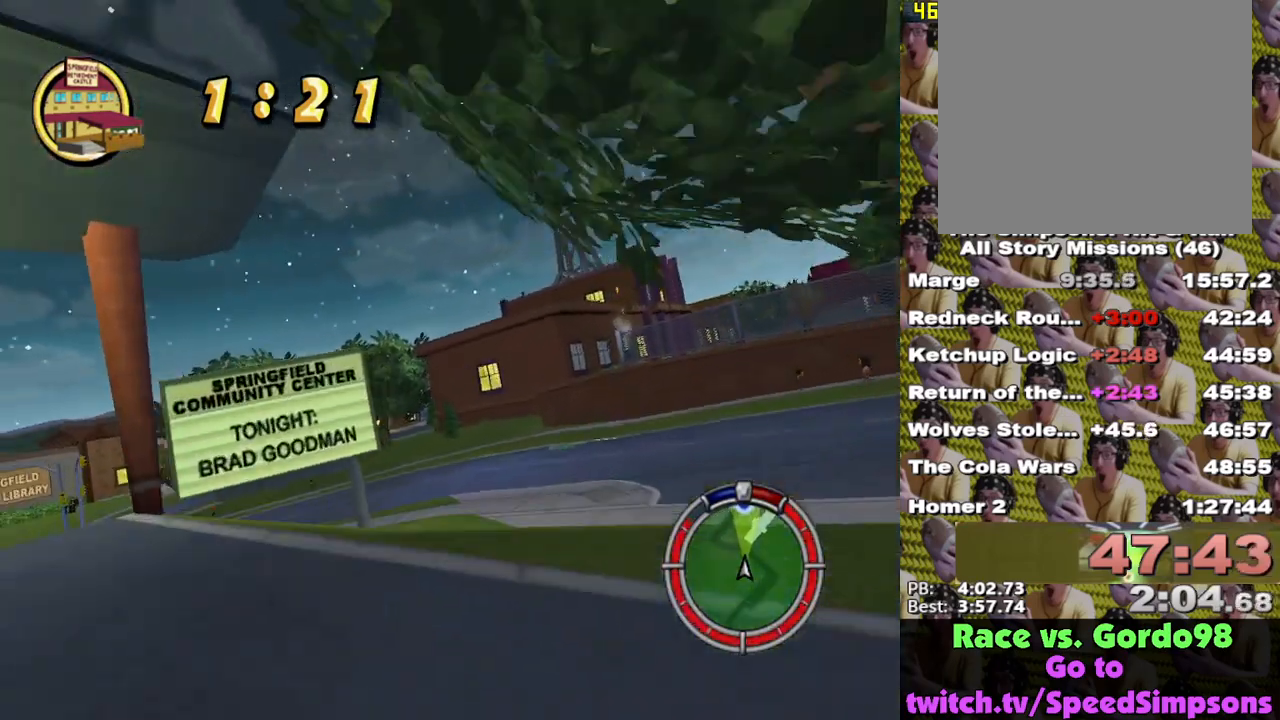
{"buttons": ["X"], "left_stick": "center", "right_stick": "center", "events": []}
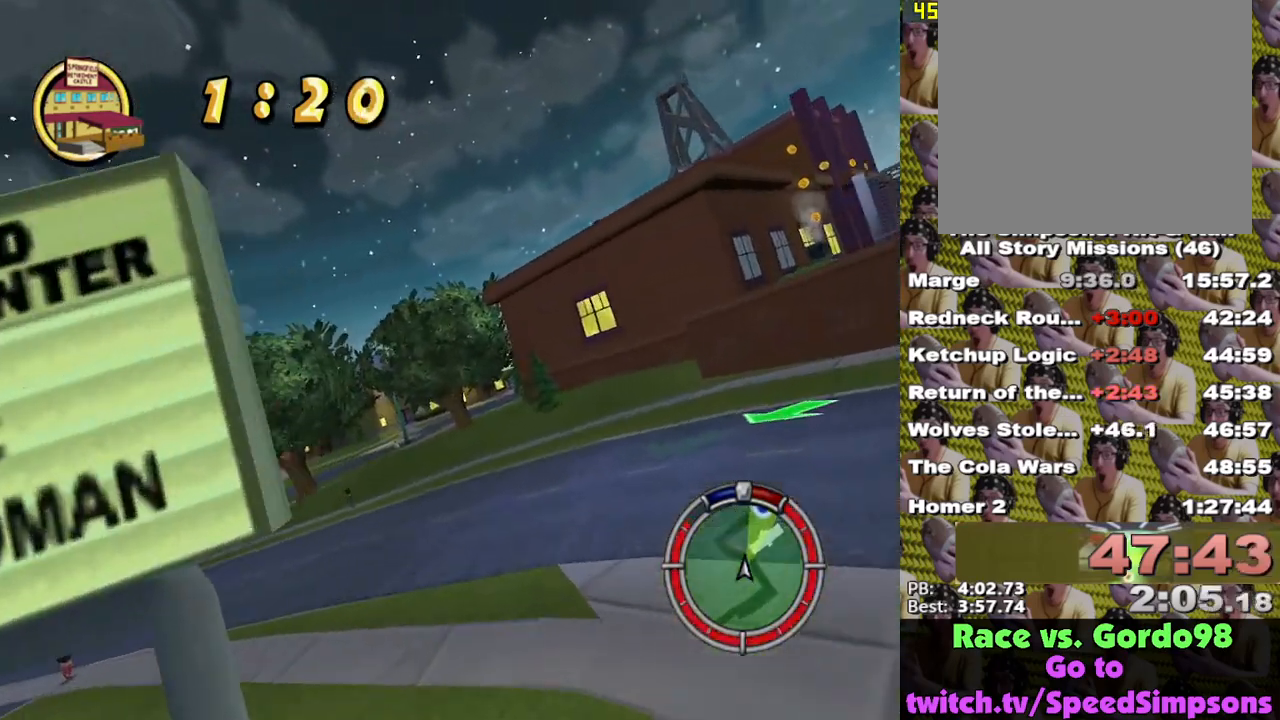
{"buttons": ["X"], "left_stick": "center", "right_stick": "center", "events": [[350, "left_stick", "right"], [467, "left_stick", "center"]]}
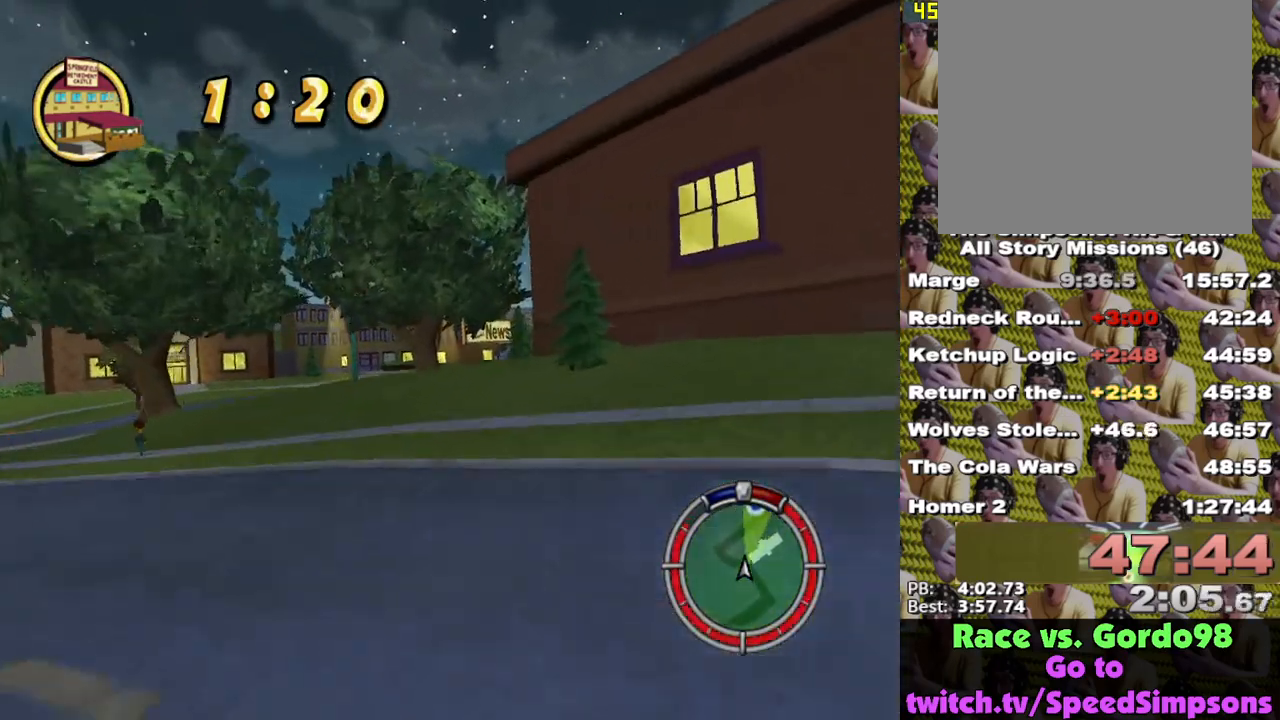
{"buttons": ["X"], "left_stick": "center", "right_stick": "center", "events": []}
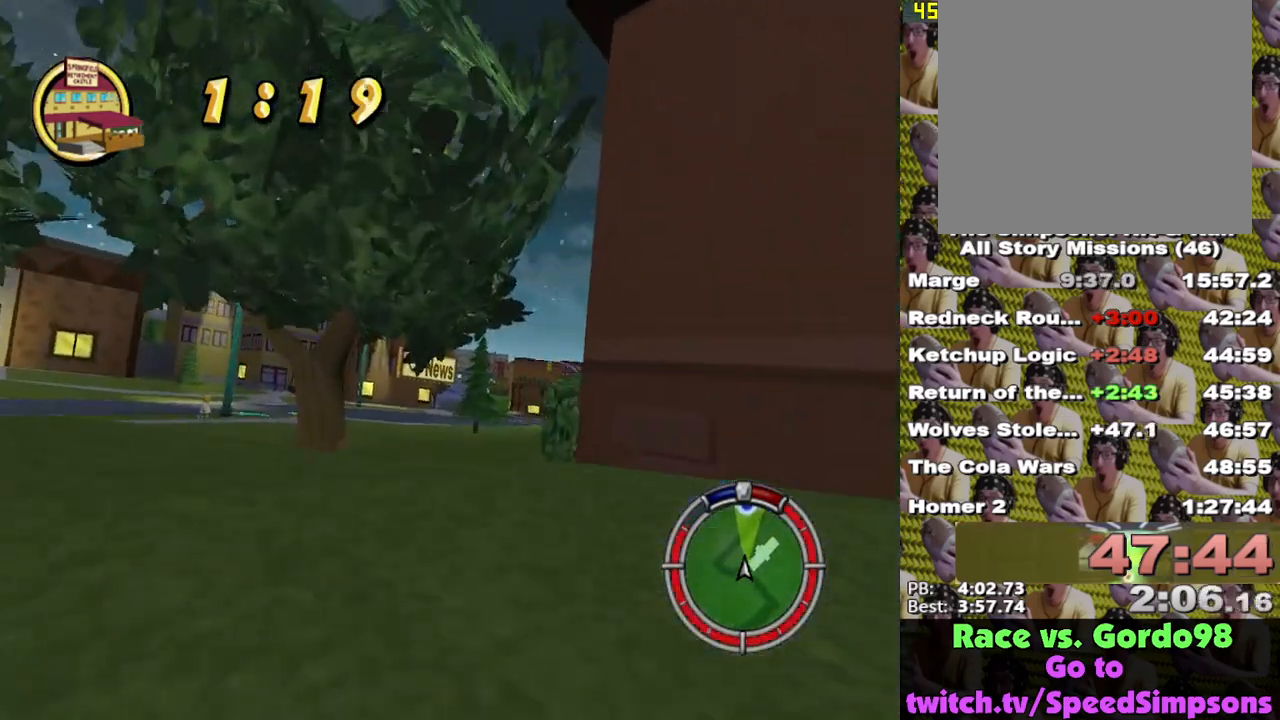
{"buttons": ["X"], "left_stick": "center", "right_stick": "center", "events": []}
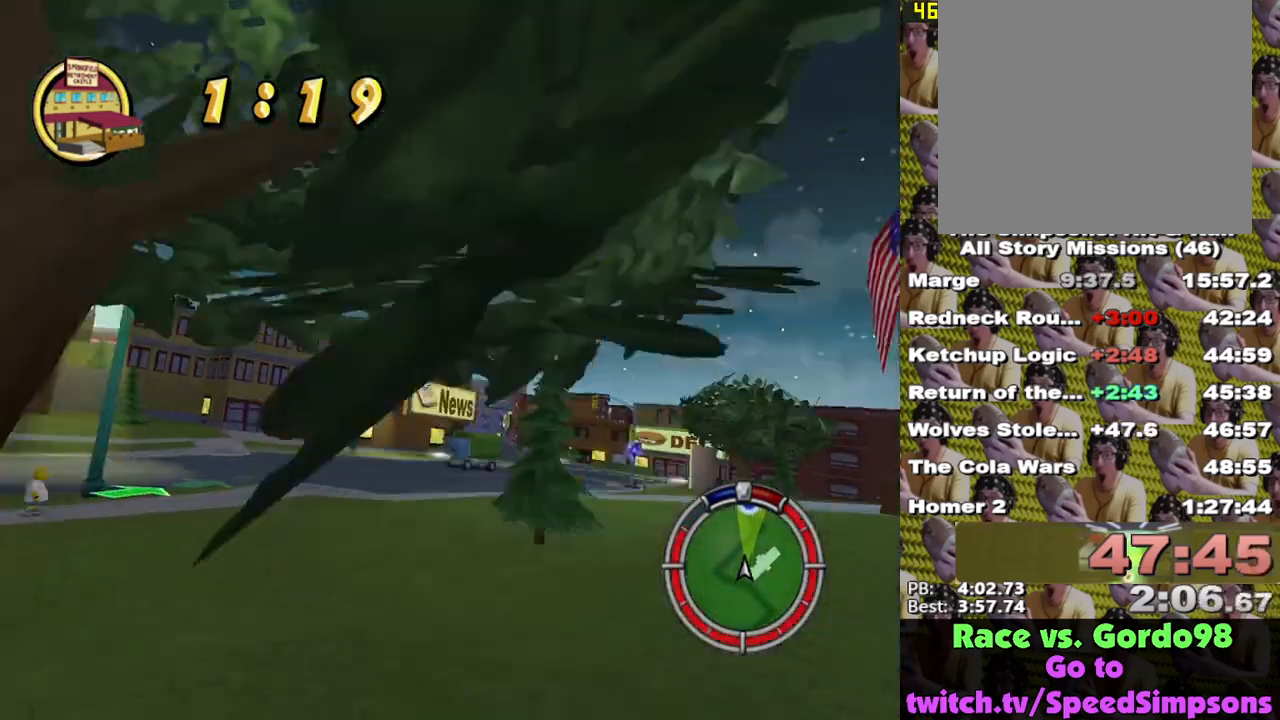
{"buttons": ["X"], "left_stick": "right", "right_stick": "center", "events": [[400, "left_stick", "right"]]}